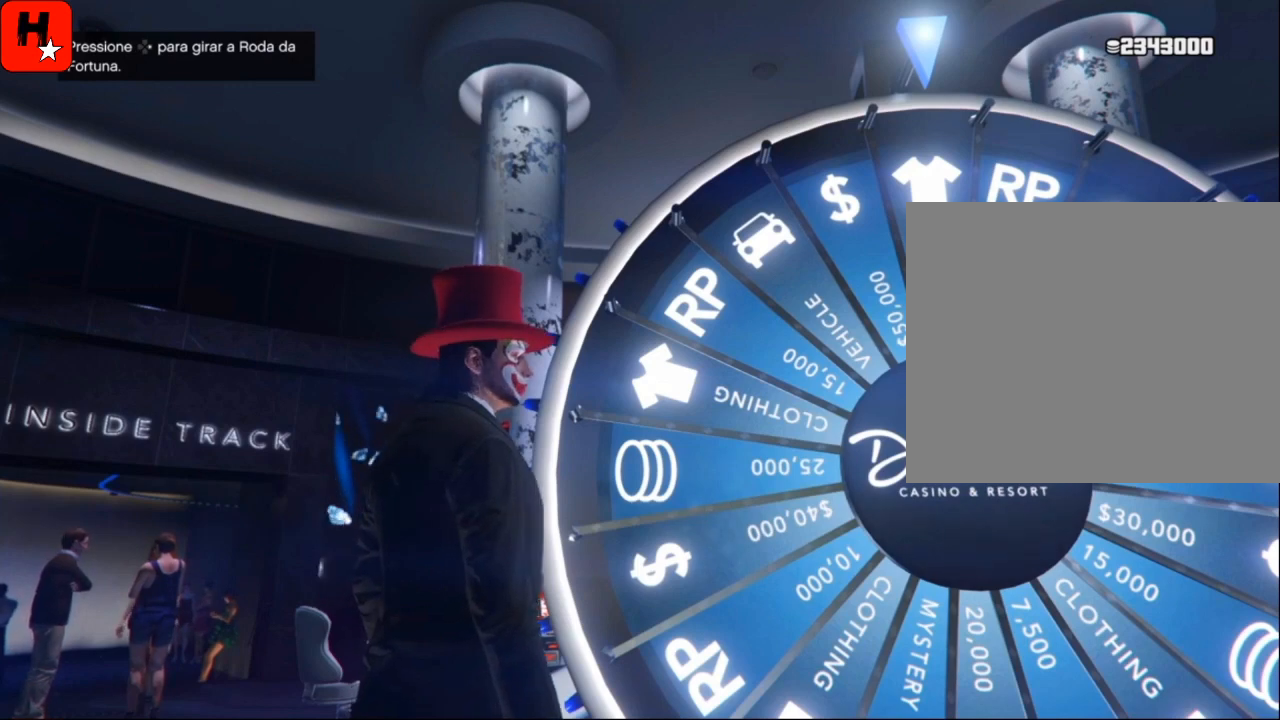
Gameplay with a controller (PlayStation layout); each line is a JSON object with the inputs held at the frame after it. "events" lists button and stick changes between this image and that frame as [ms after this image, input, new state], when the widget could be followed in between. Not read: HOME.
{"buttons": [], "left_stick": "center", "right_stick": "center", "events": [[233, "right_stick", "left"], [433, "right_stick", "center"]]}
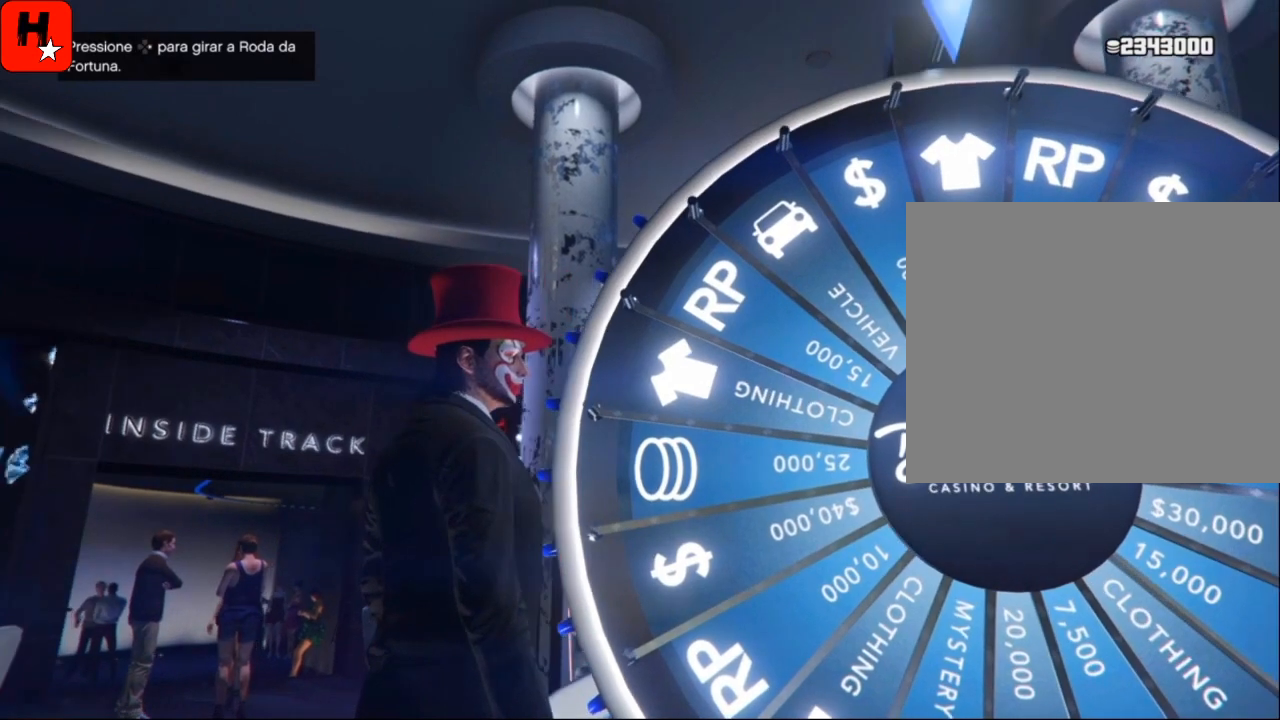
{"buttons": [], "left_stick": "center", "right_stick": "center", "events": []}
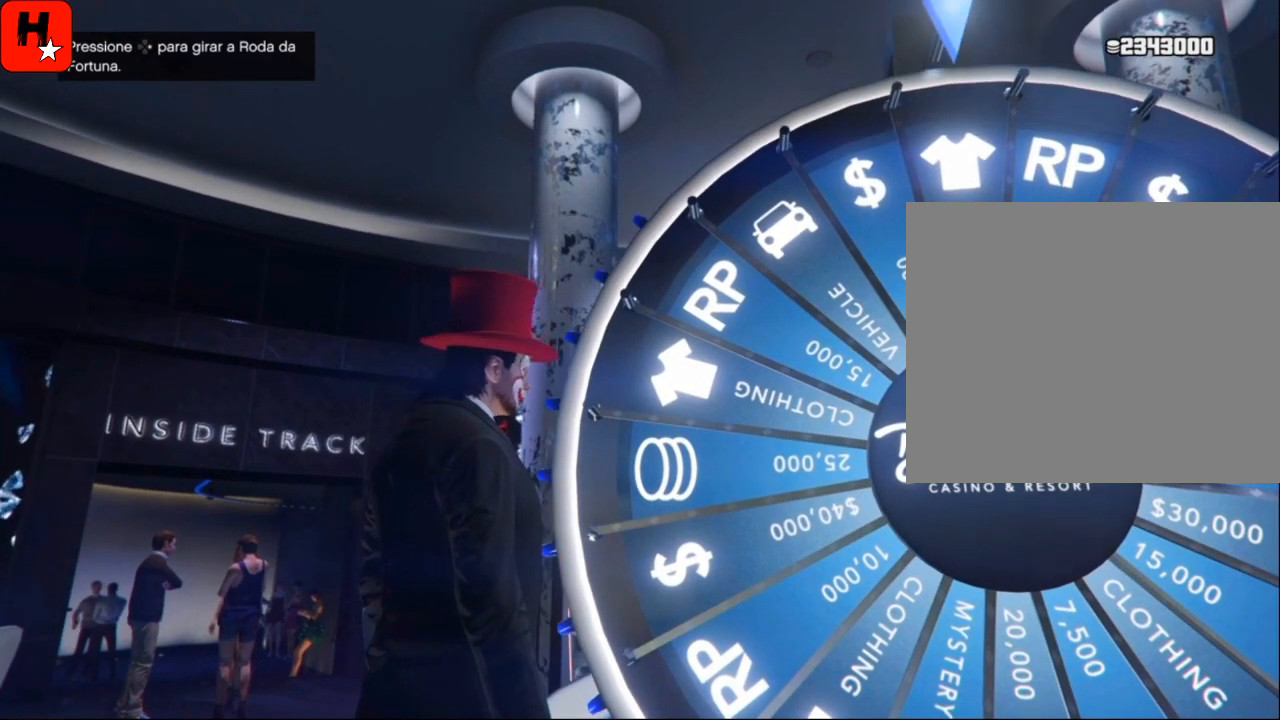
{"buttons": [], "left_stick": "center", "right_stick": "center", "events": []}
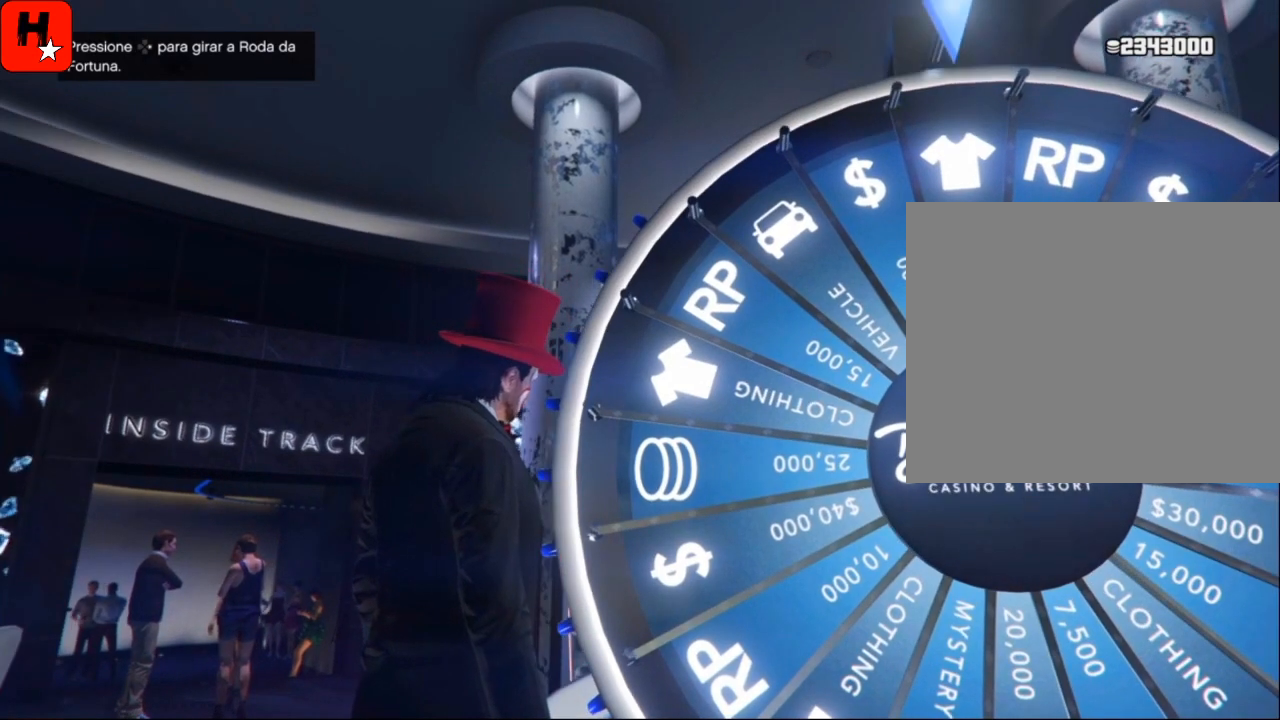
{"buttons": [], "left_stick": "center", "right_stick": "center", "events": []}
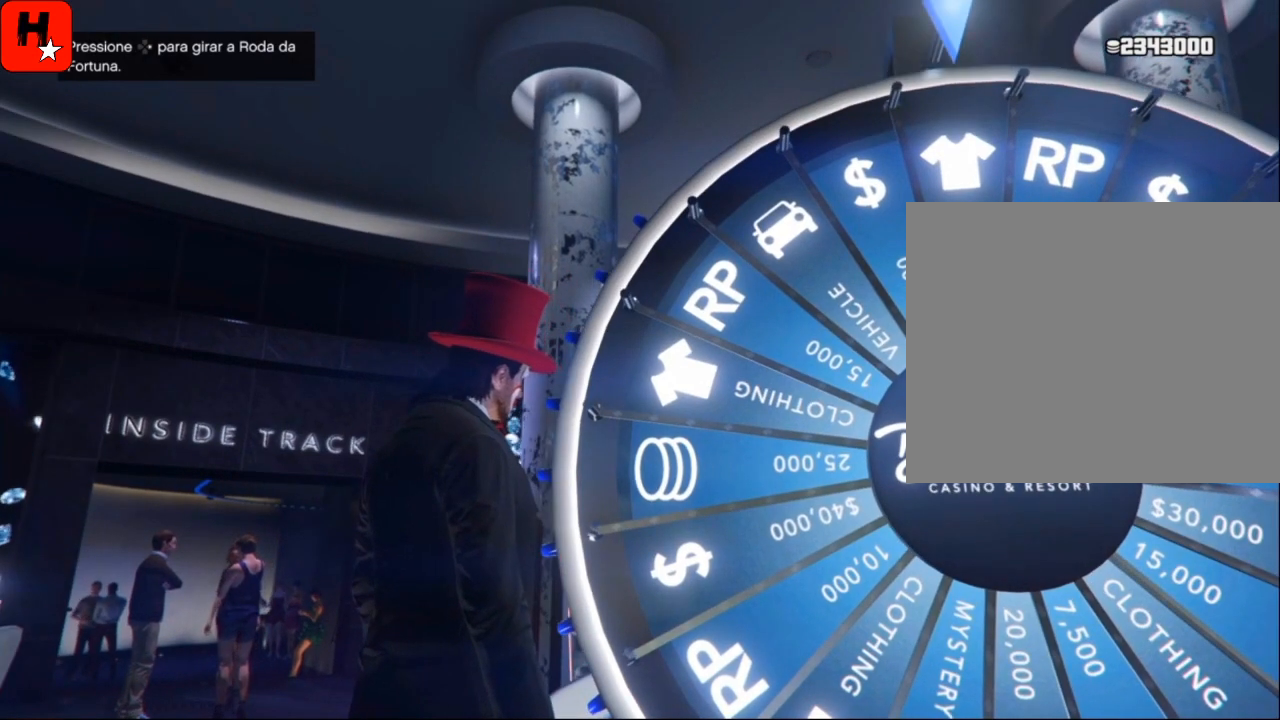
{"buttons": [], "left_stick": "center", "right_stick": "center", "events": []}
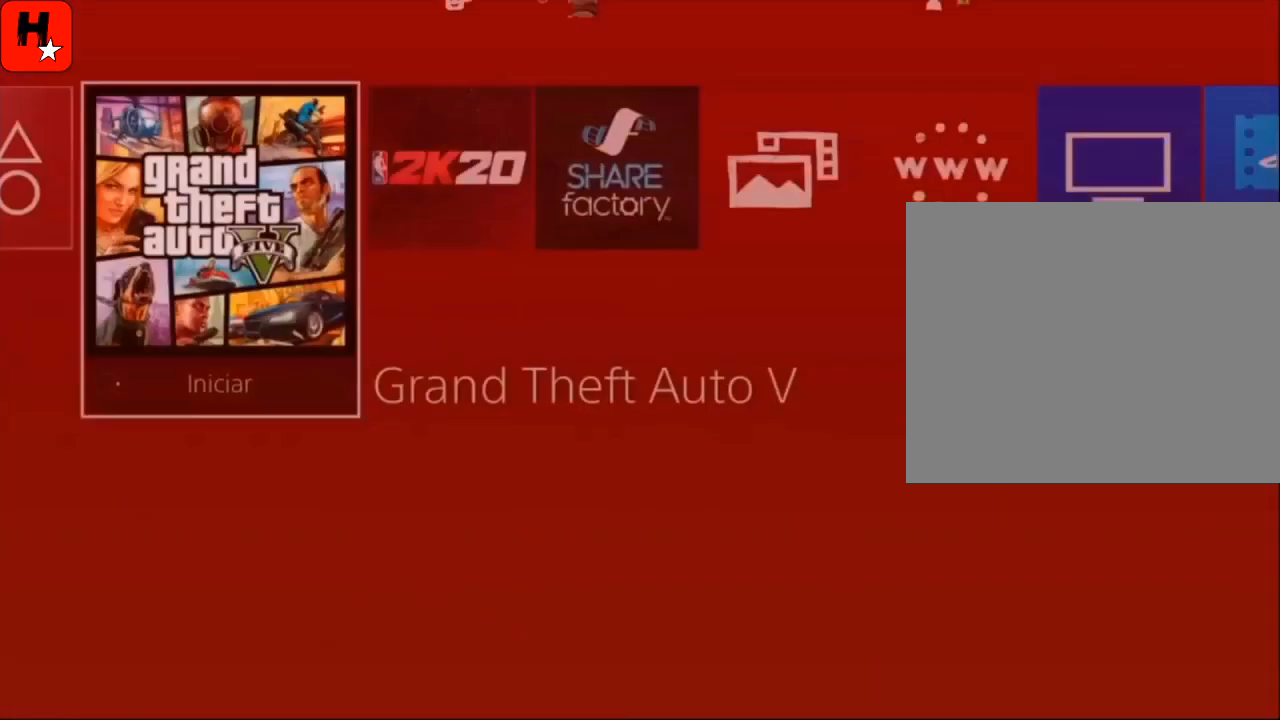
{"buttons": [], "left_stick": "center", "right_stick": "center", "events": []}
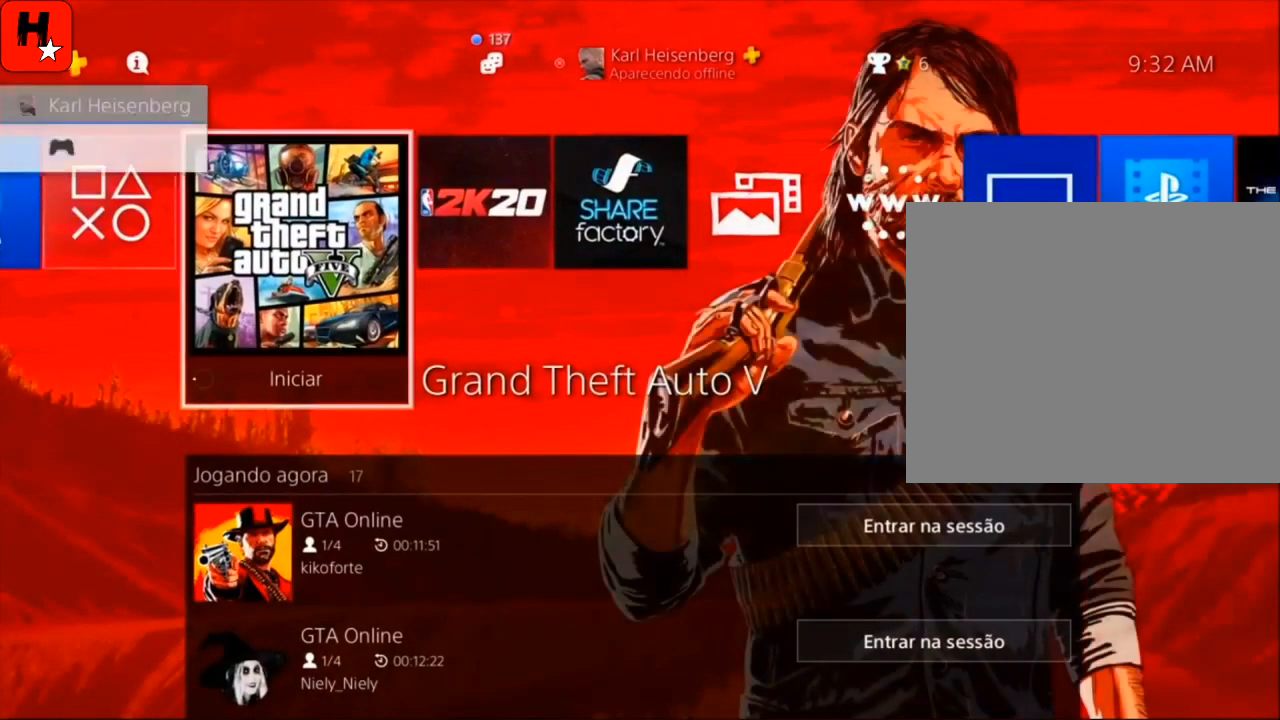
{"buttons": [], "left_stick": "center", "right_stick": "center", "events": []}
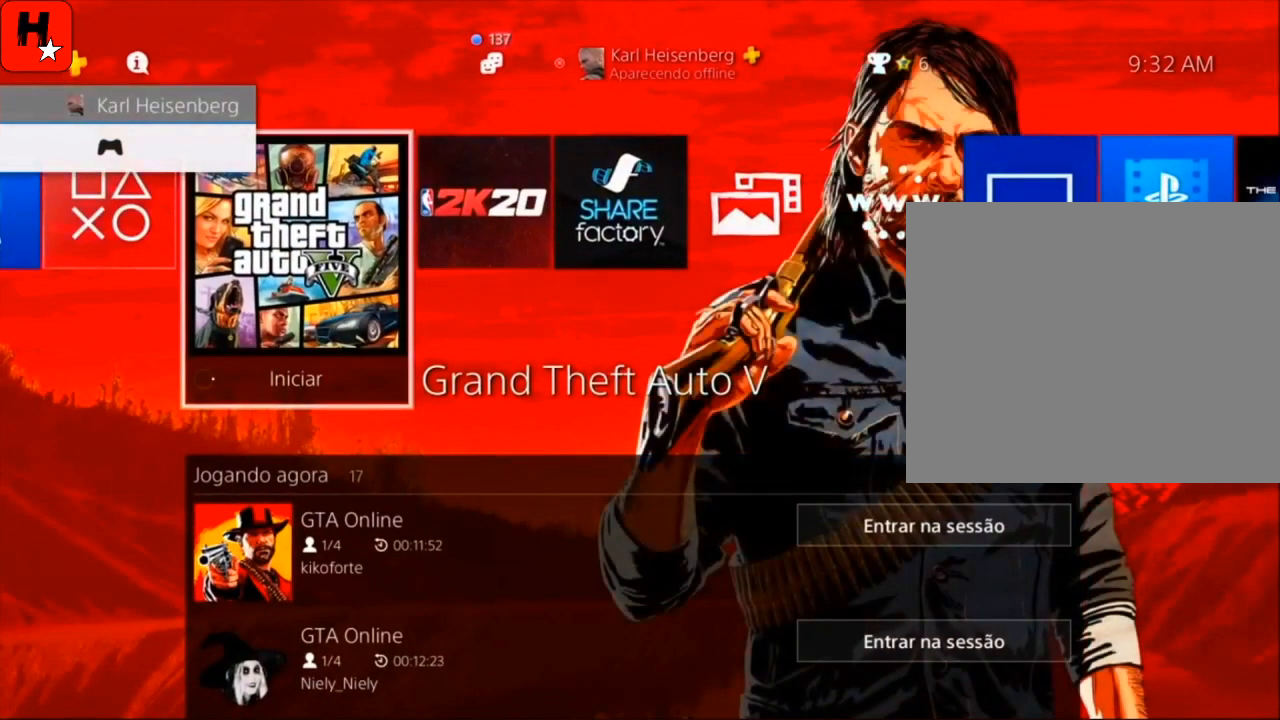
{"buttons": [], "left_stick": "center", "right_stick": "center", "events": [[34, "DPAD_UP", "down"], [167, "DPAD_UP", "up"]]}
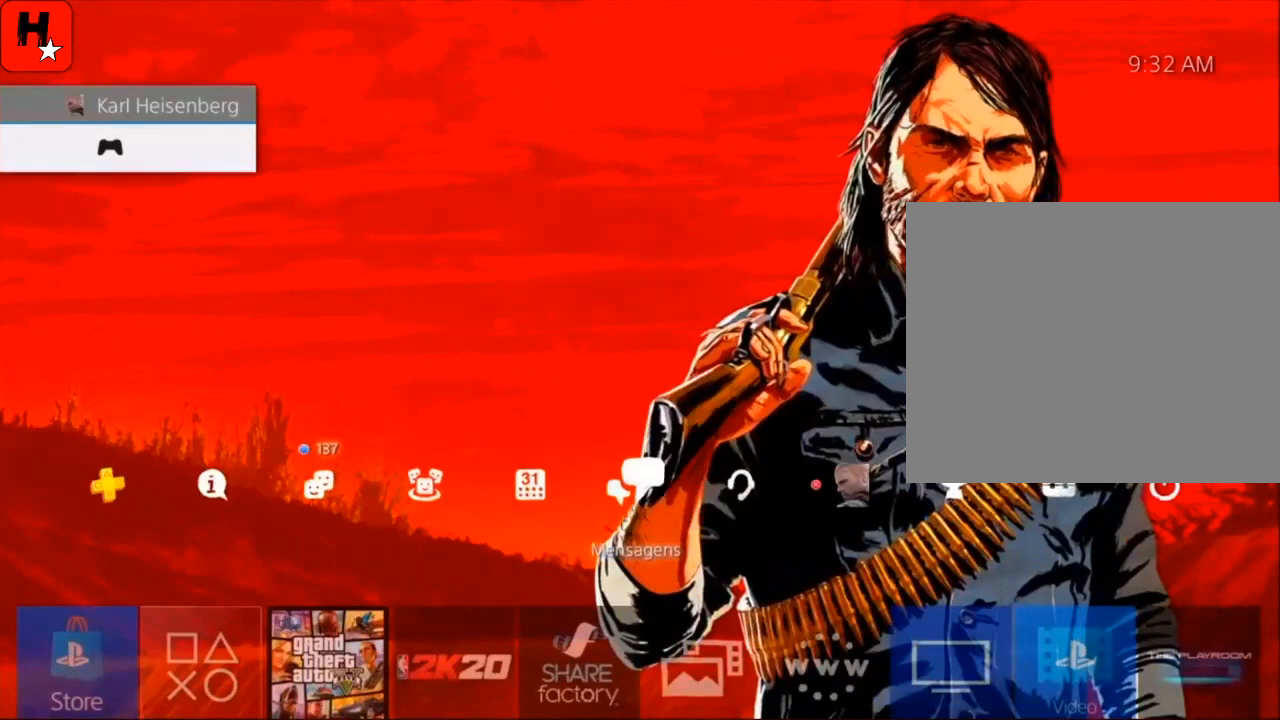
{"buttons": [], "left_stick": "center", "right_stick": "center", "events": [[100, "DPAD_RIGHT", "down"], [167, "DPAD_RIGHT", "up"], [333, "DPAD_RIGHT", "down"], [433, "DPAD_RIGHT", "up"]]}
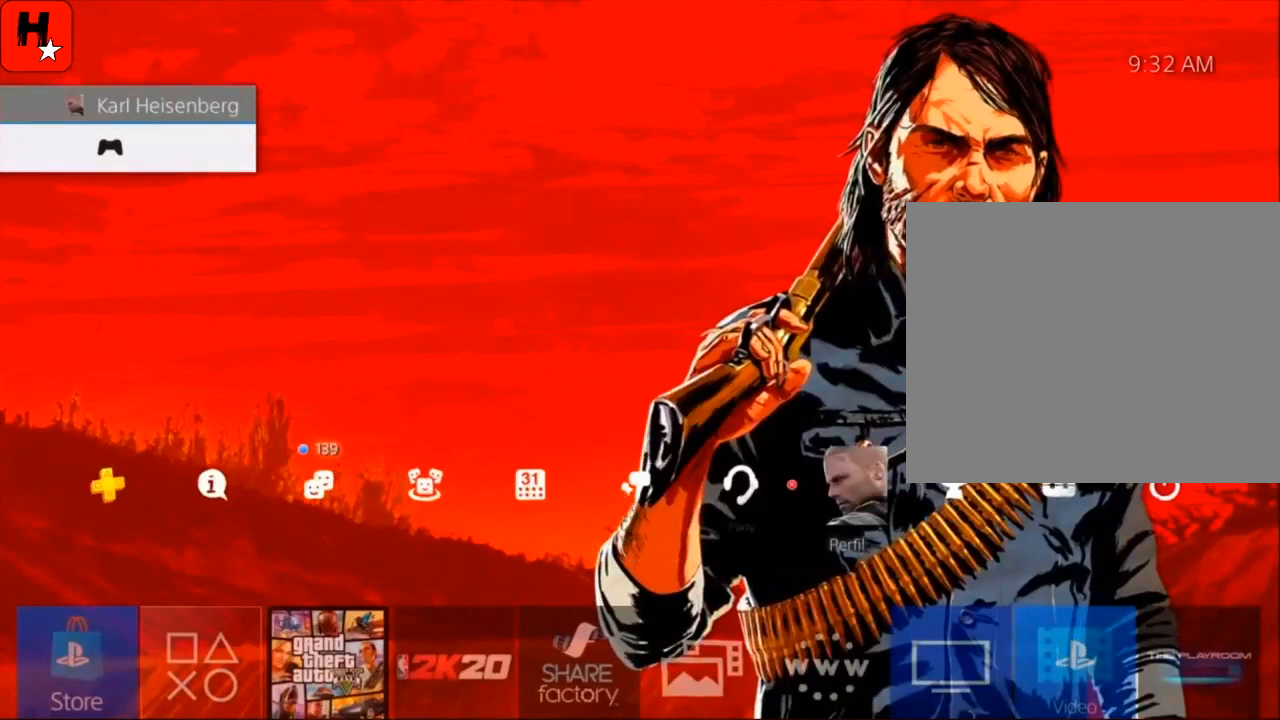
{"buttons": [], "left_stick": "center", "right_stick": "center", "events": [[34, "DPAD_RIGHT", "down"], [134, "DPAD_RIGHT", "up"]]}
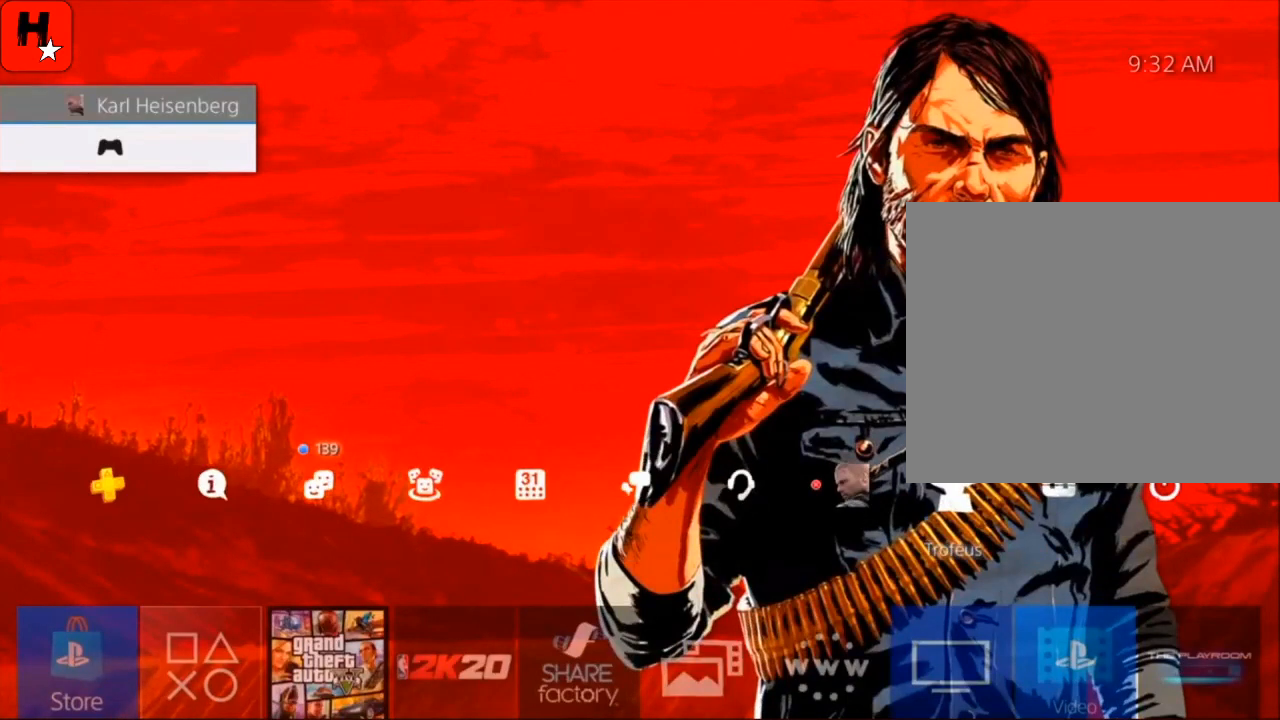
{"buttons": [], "left_stick": "center", "right_stick": "center", "events": [[33, "DPAD_RIGHT", "down"], [166, "DPAD_RIGHT", "up"]]}
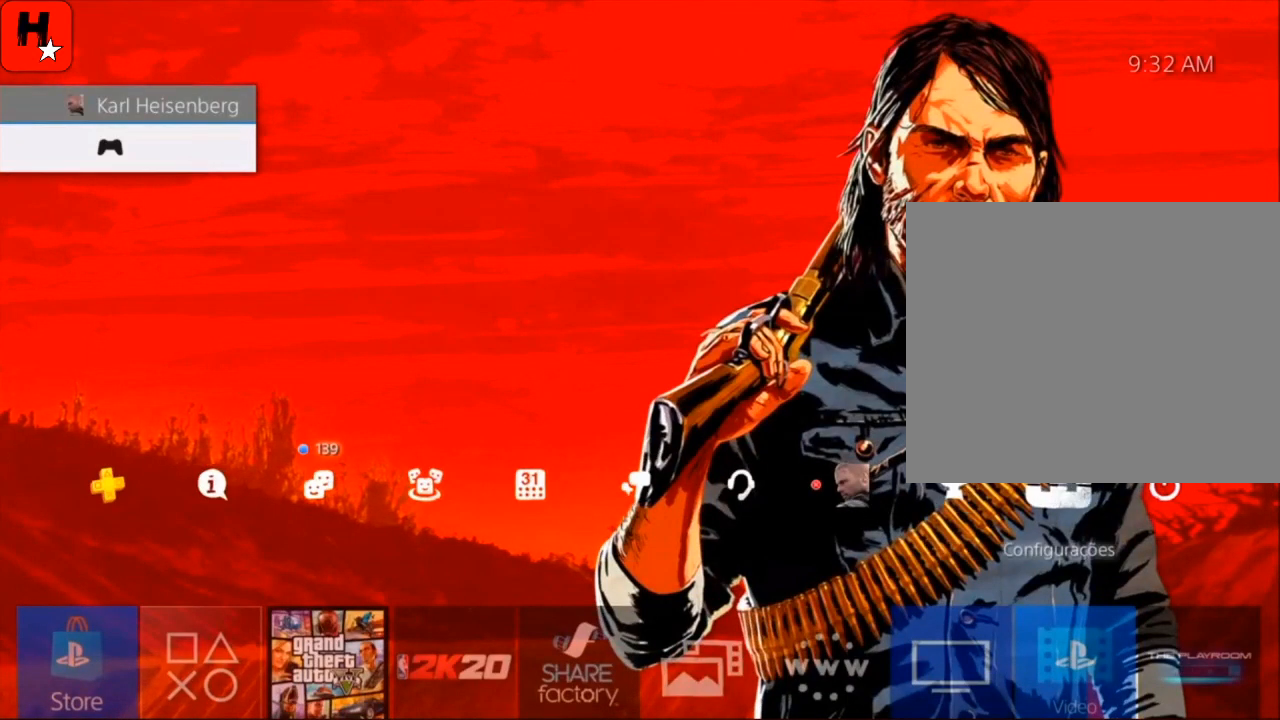
{"buttons": [], "left_stick": "center", "right_stick": "center", "events": [[67, "CROSS", "down"], [200, "CROSS", "up"]]}
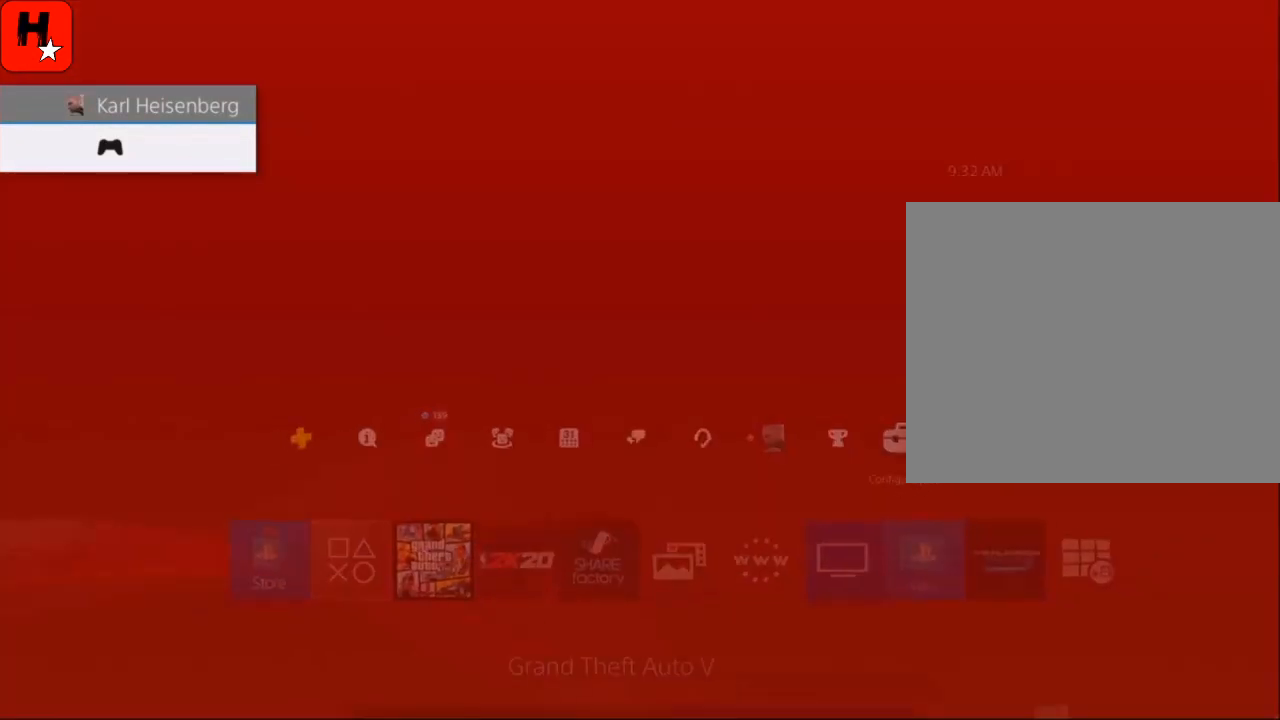
{"buttons": [], "left_stick": "center", "right_stick": "center", "events": []}
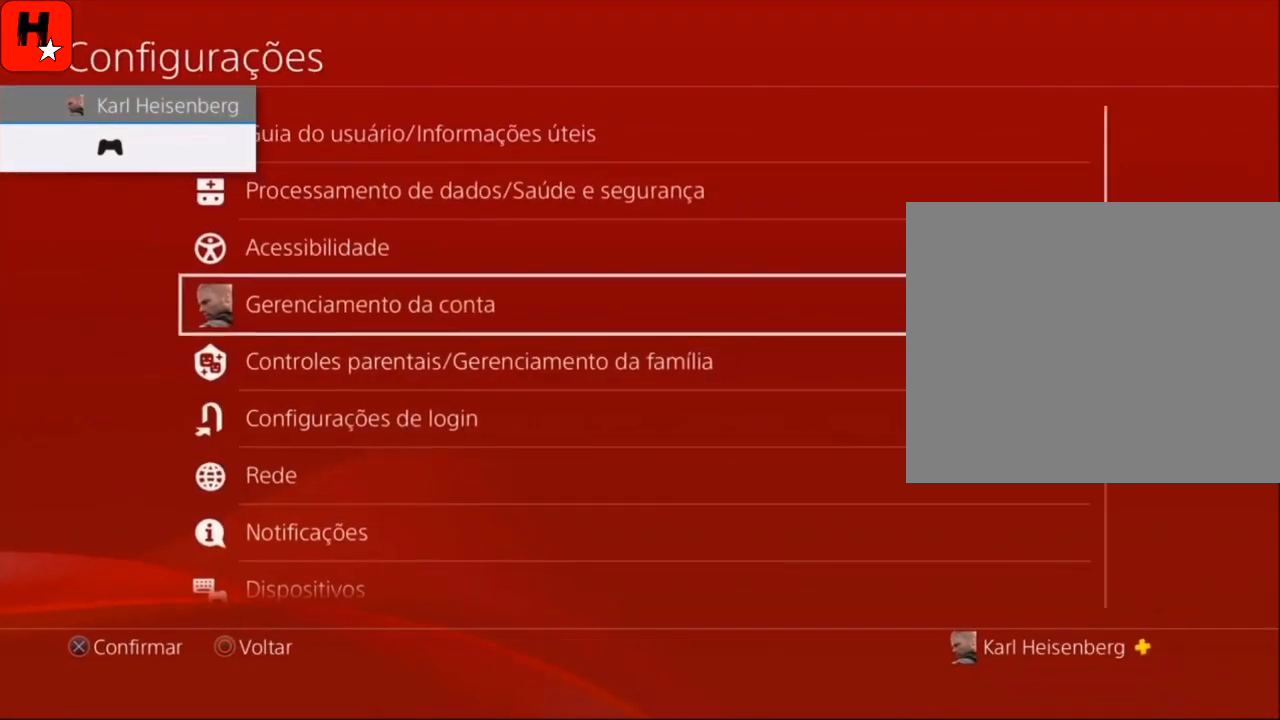
{"buttons": [], "left_stick": "center", "right_stick": "center", "events": []}
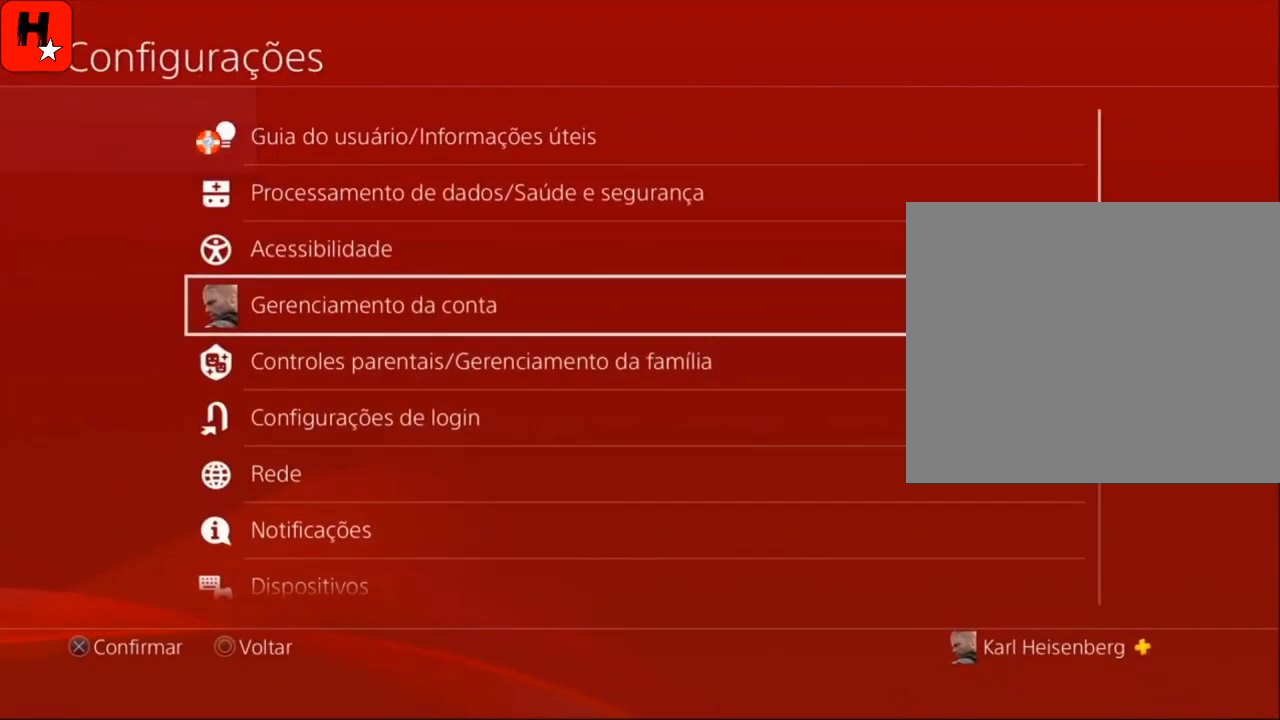
{"buttons": [], "left_stick": "center", "right_stick": "center", "events": [[134, "DPAD_DOWN", "down"], [267, "DPAD_DOWN", "up"], [367, "DPAD_DOWN", "down"], [467, "DPAD_DOWN", "up"]]}
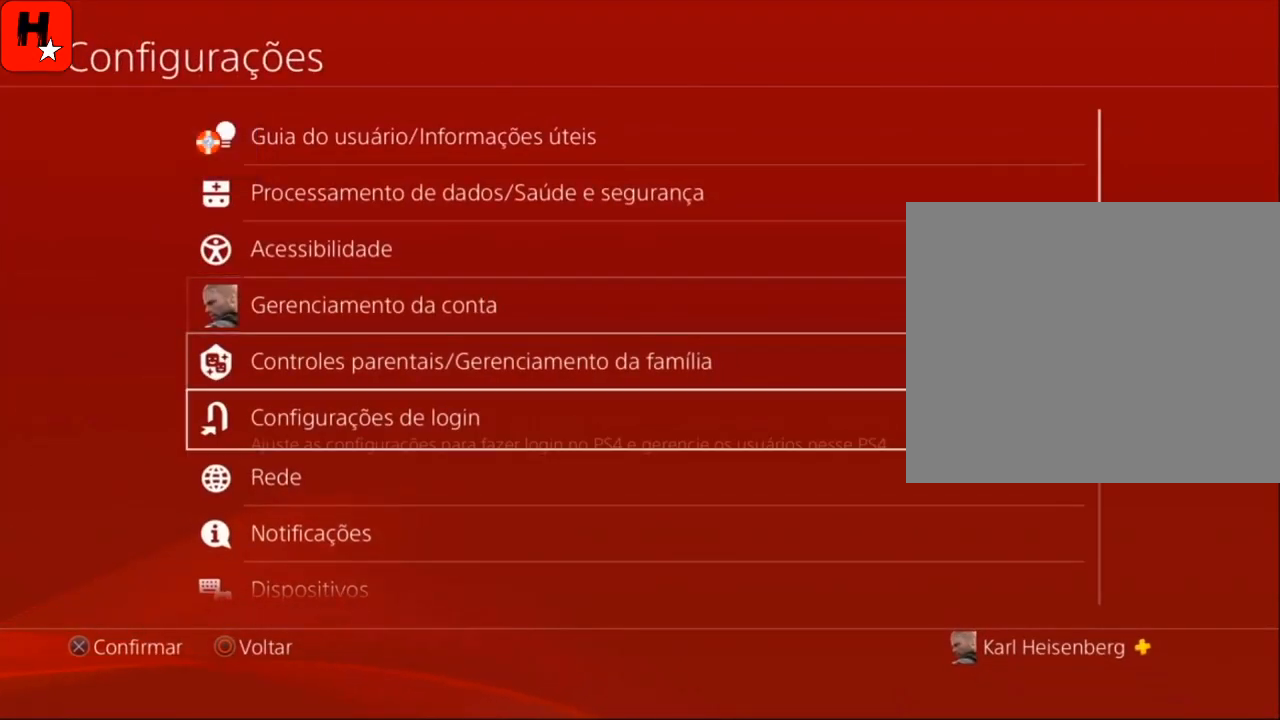
{"buttons": [], "left_stick": "center", "right_stick": "center", "events": [[100, "DPAD_DOWN", "down"], [167, "DPAD_DOWN", "up"]]}
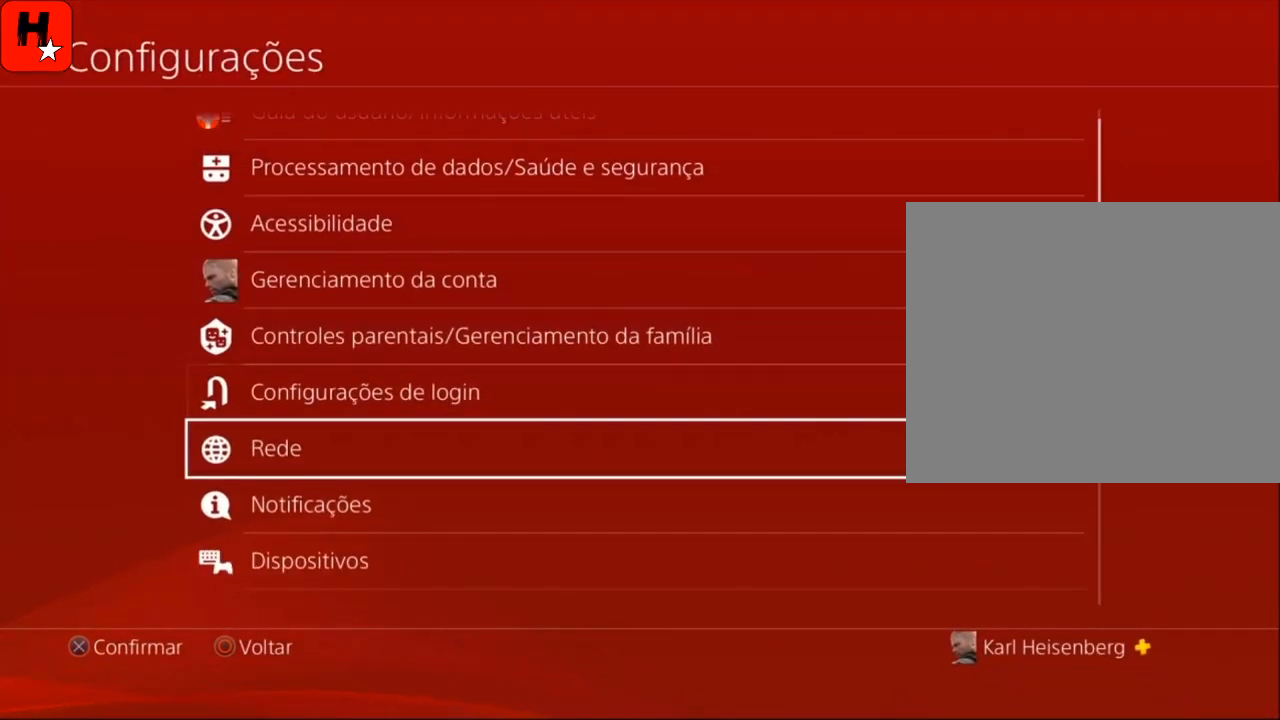
{"buttons": [], "left_stick": "center", "right_stick": "center", "events": [[67, "CROSS", "down"], [201, "CROSS", "up"]]}